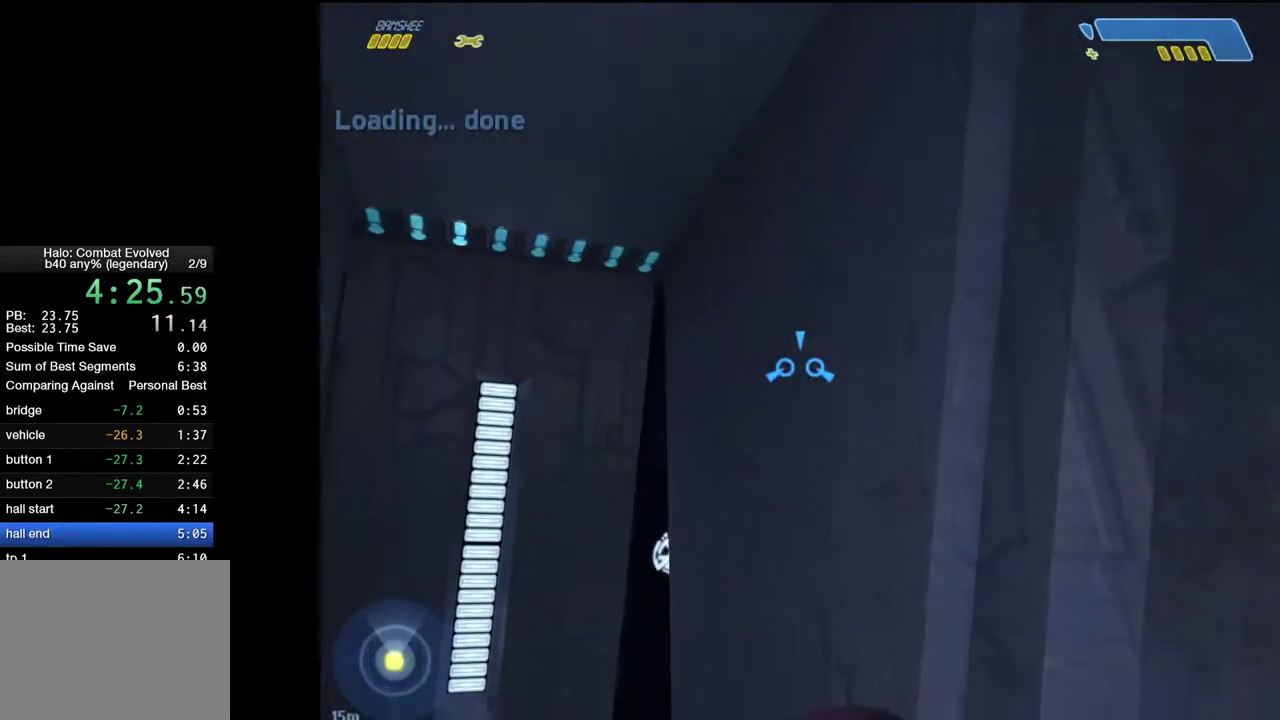
Gameplay with keyboard and mouse; each line is a JSON object with the keys and mouse buttons held at the frame after it. "events" lists presses ("down") and releases ("up") of "1", "2", "4", "a", "ctrl", "d", "e", "escape", "f", "g", "q", "r", "return", "s", "shift", "space", "tab", "w", "mouse_left" and "mouse_right" between this image and that frame as [ms after this image, input, new state], when the widget could be followed in between. "mouse_left", "mouse_right" = the "left", "right" buttons of the "mouse" list. No other keys are recorded. Not read: mouse_move.
{"keys": ["a", "w"], "mouse": [], "events": []}
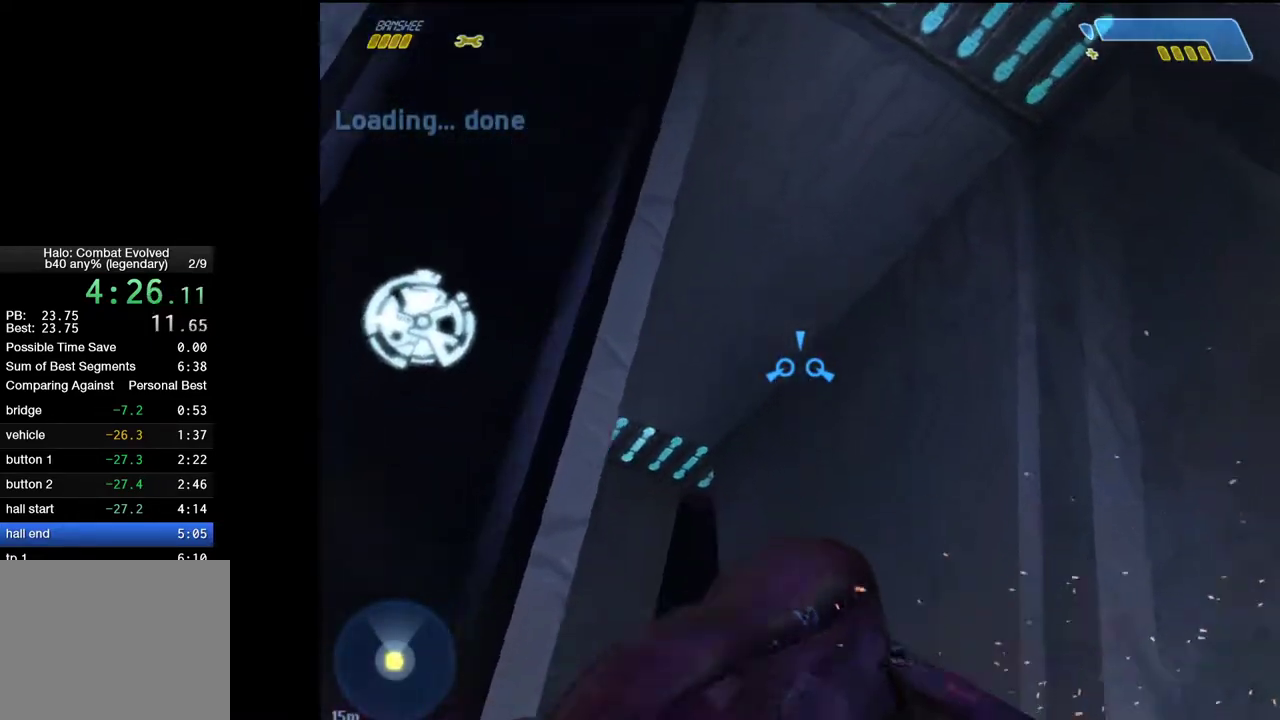
{"keys": ["a", "w"], "mouse": [], "events": []}
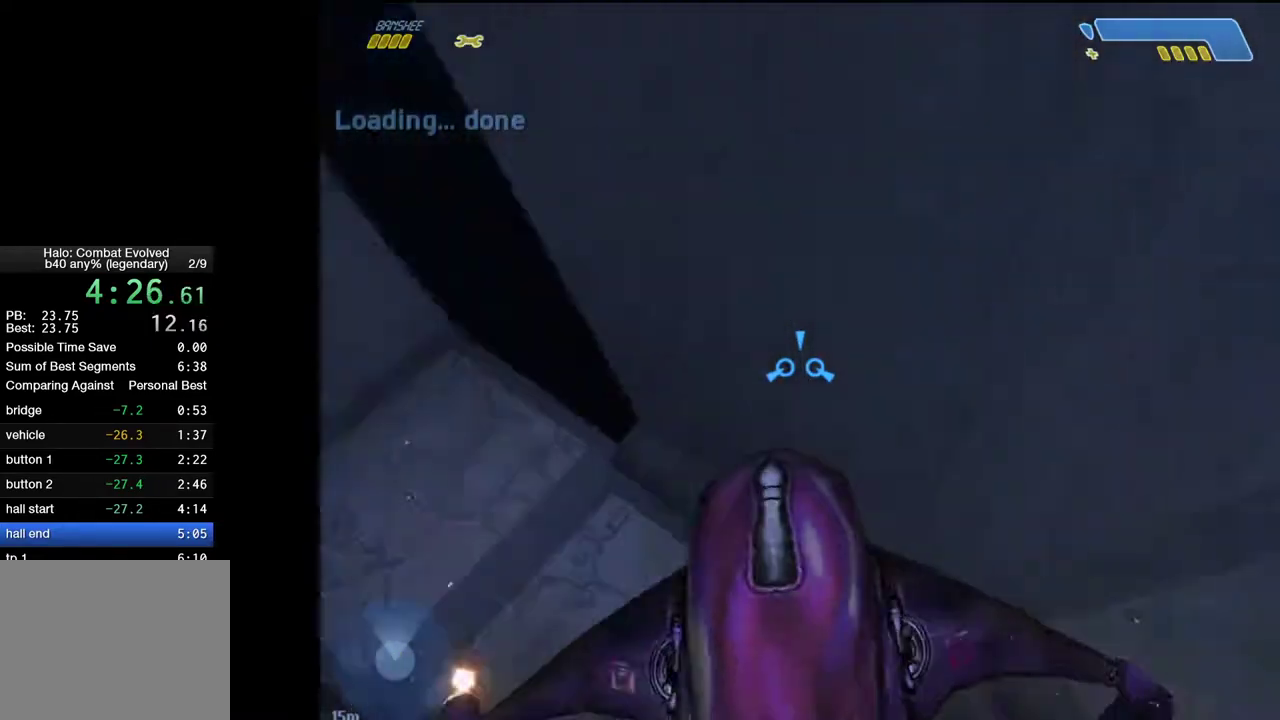
{"keys": ["a", "w"], "mouse": [], "events": []}
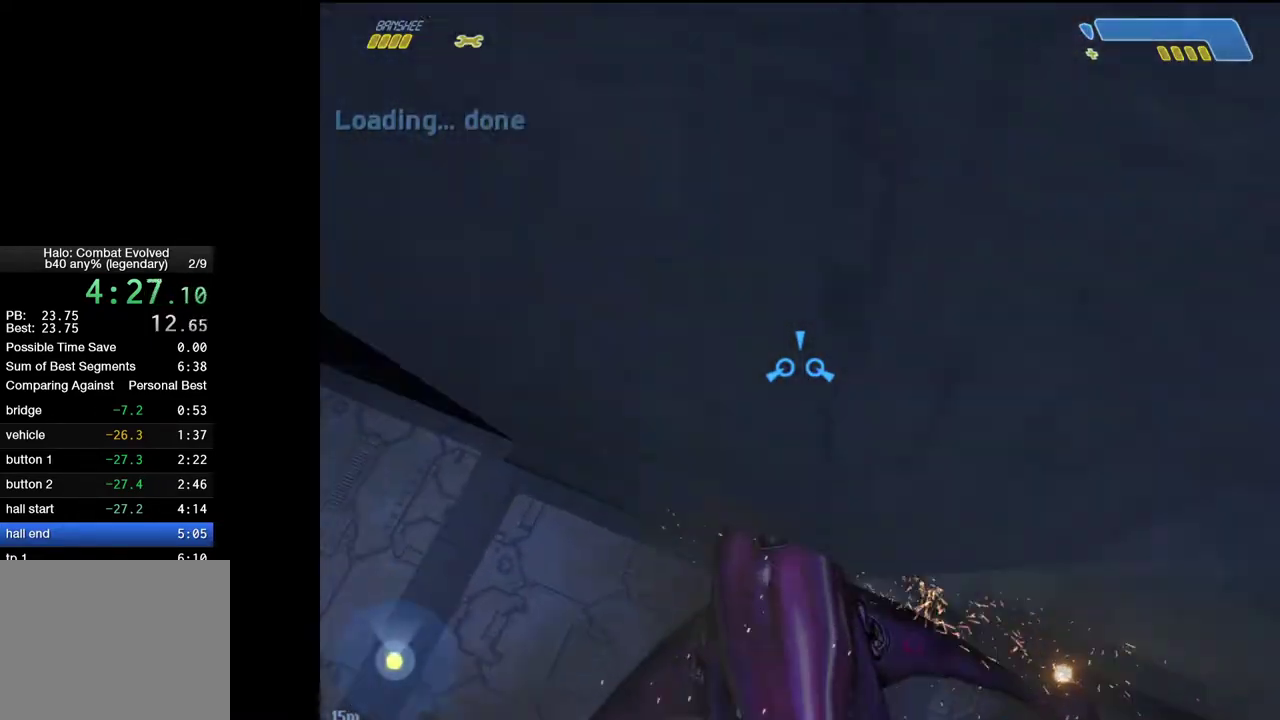
{"keys": ["a", "w"], "mouse": [], "events": []}
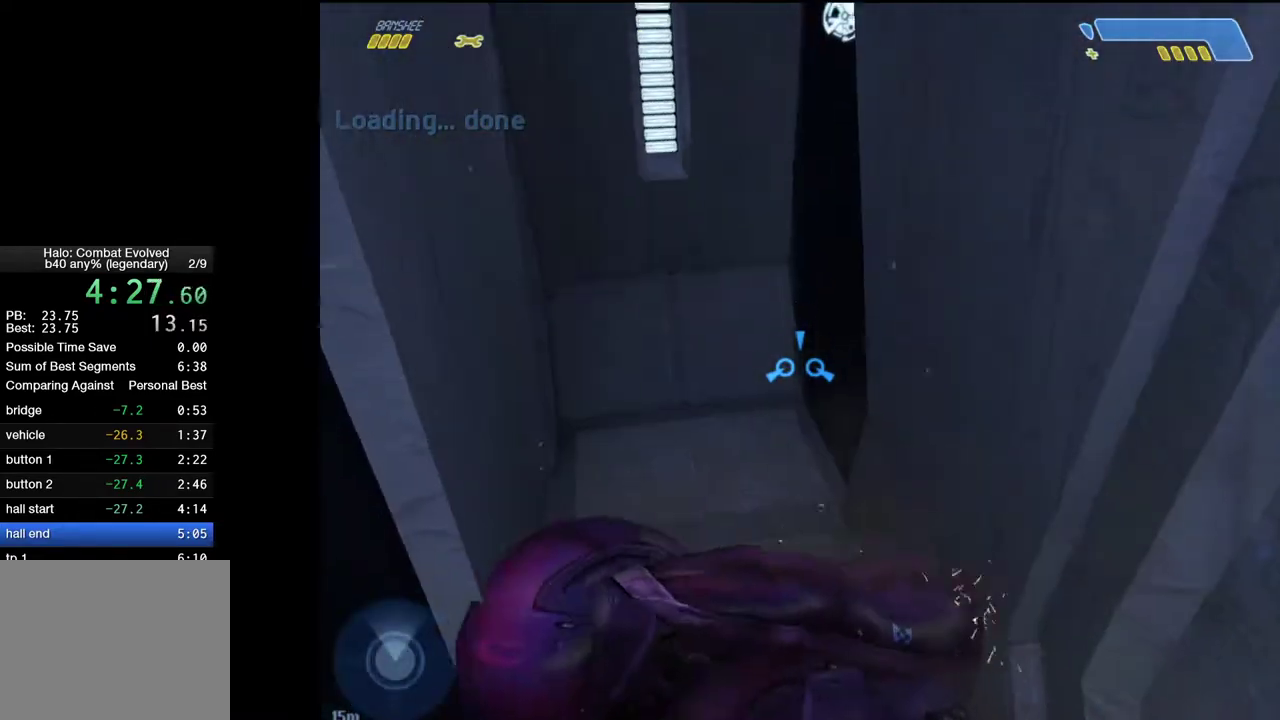
{"keys": ["a", "w"], "mouse": [], "events": []}
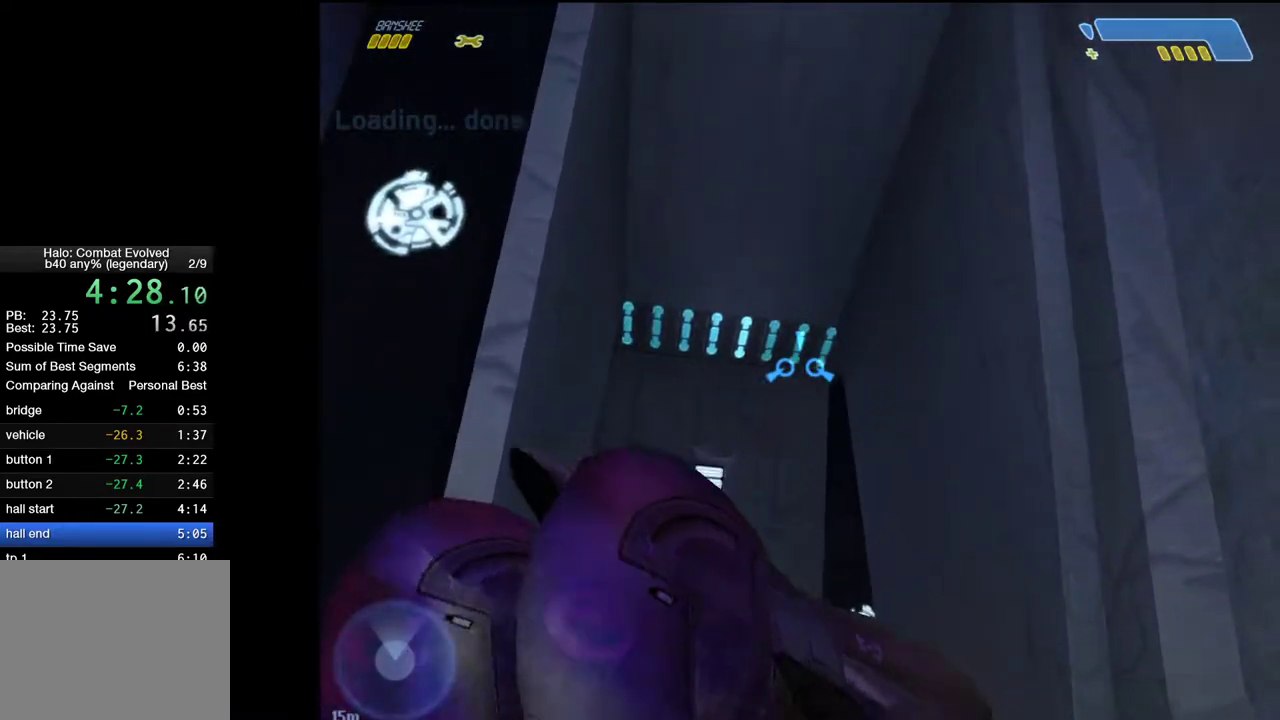
{"keys": ["a", "w"], "mouse": [], "events": []}
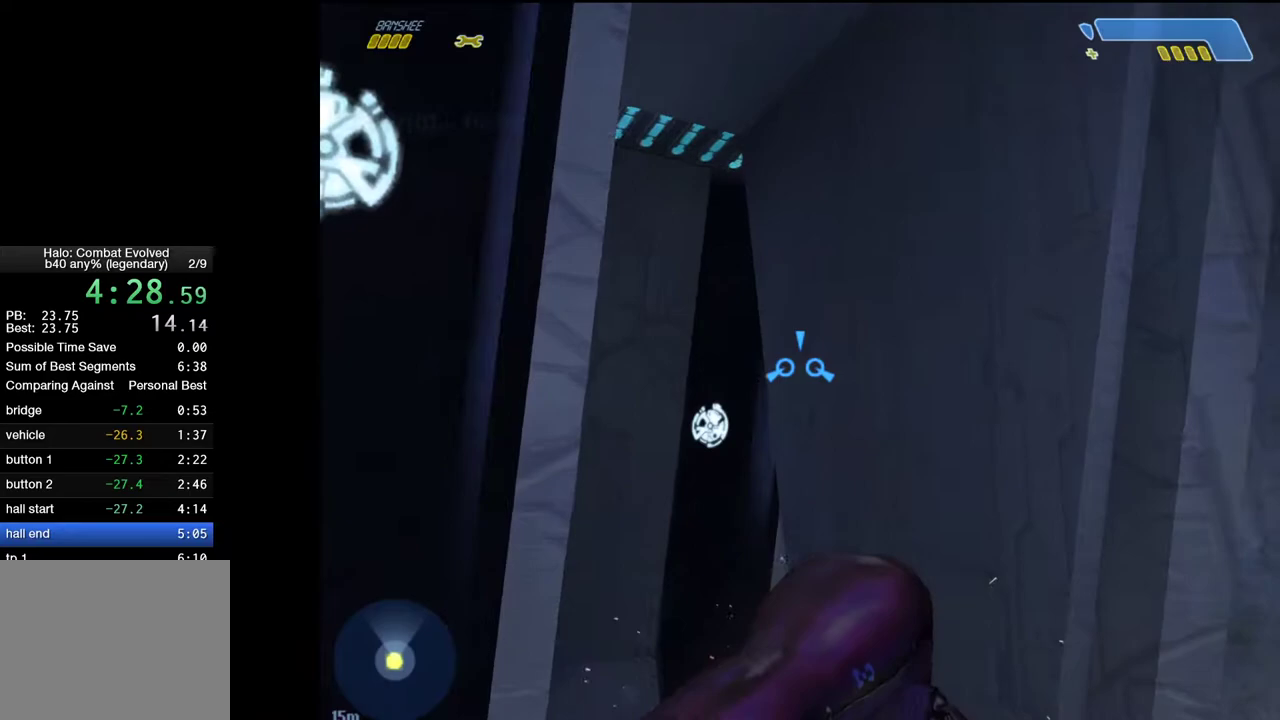
{"keys": ["a", "w"], "mouse": [], "events": []}
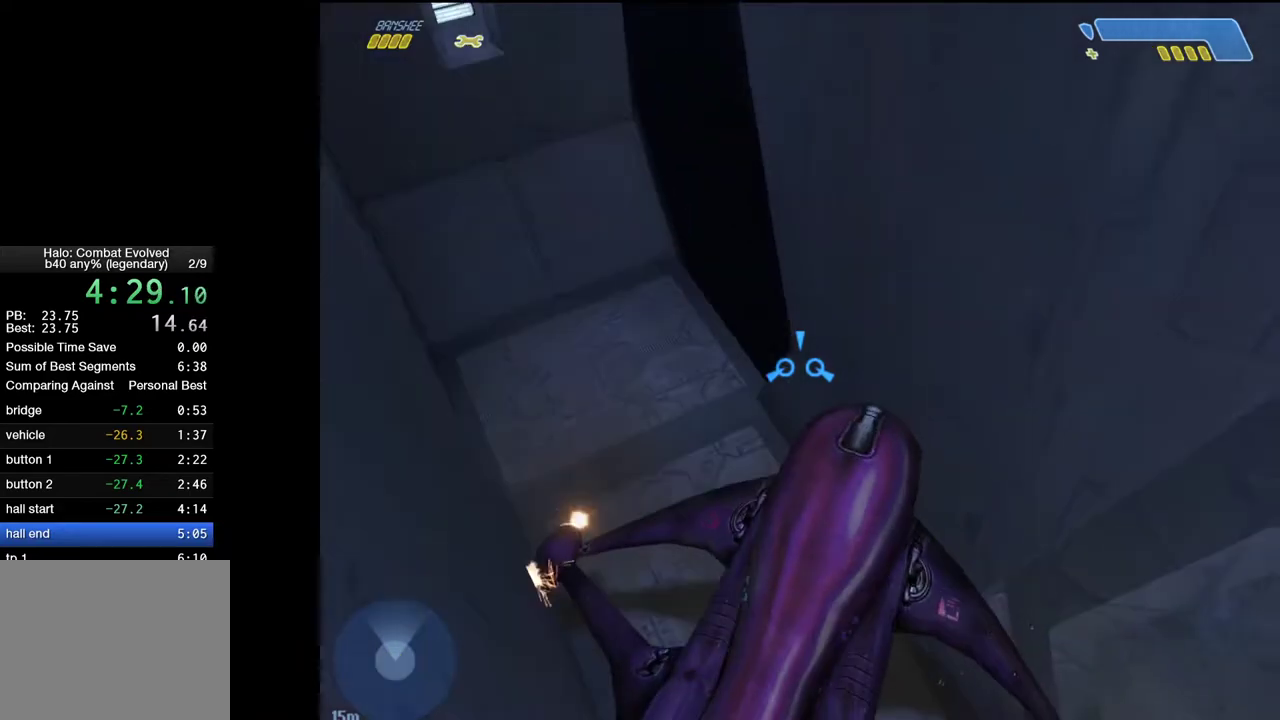
{"keys": ["a", "w"], "mouse": [], "events": []}
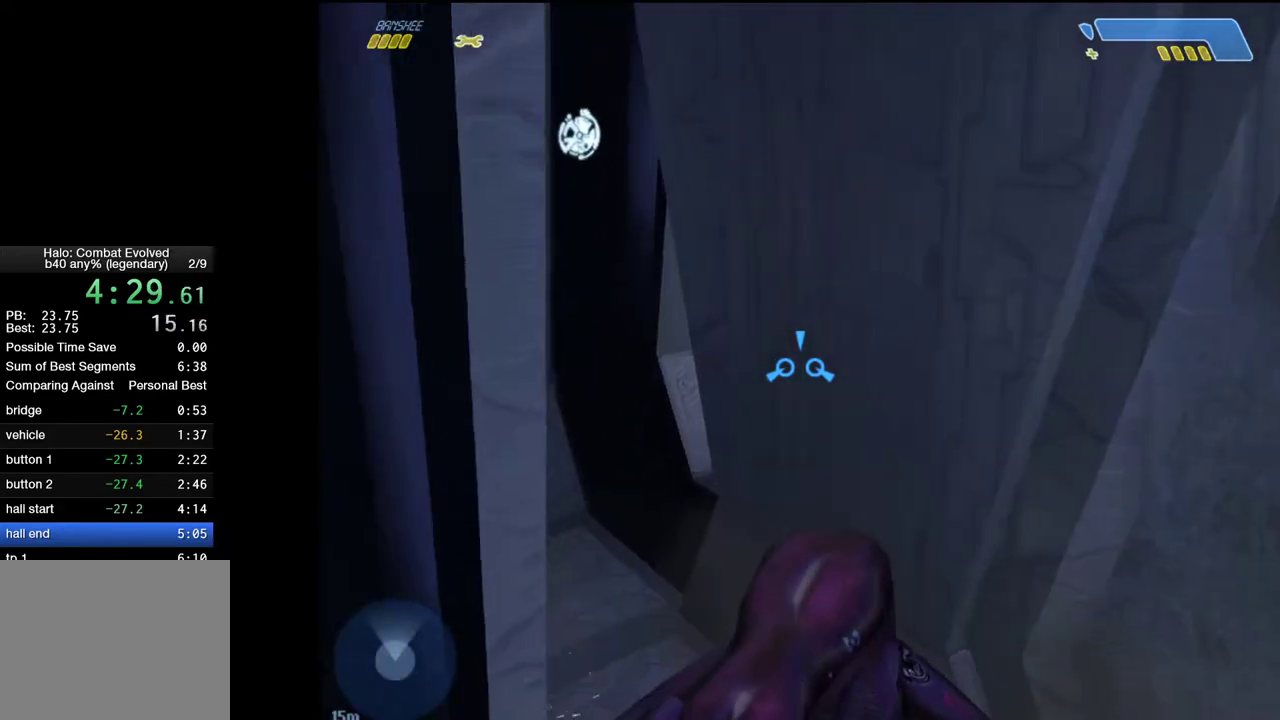
{"keys": ["a", "w"], "mouse": [], "events": []}
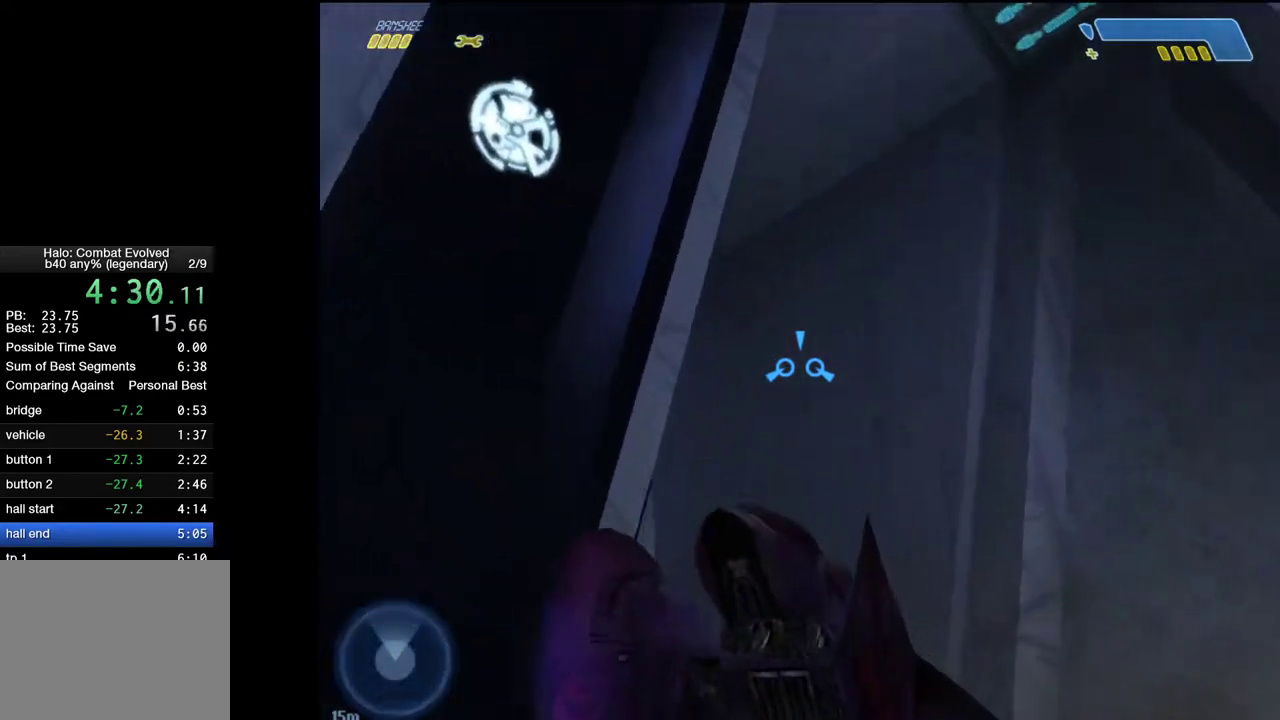
{"keys": ["a", "w"], "mouse": [], "events": []}
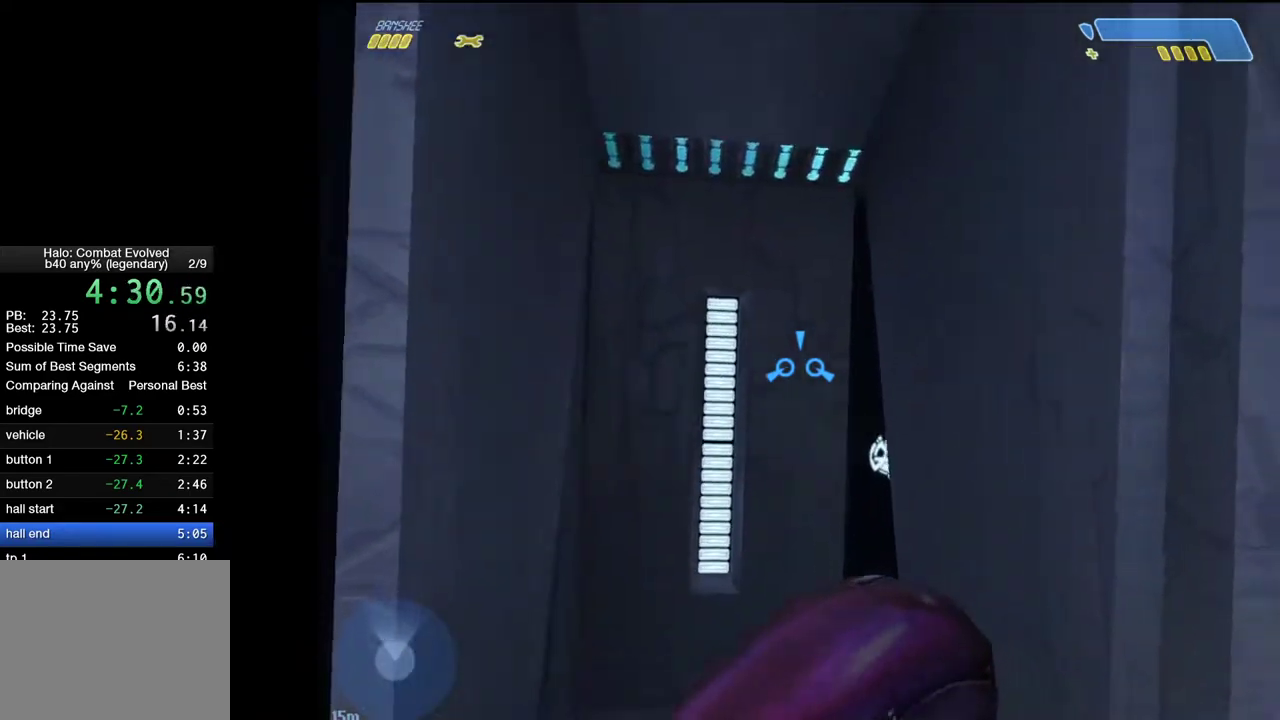
{"keys": ["a", "w"], "mouse": [], "events": []}
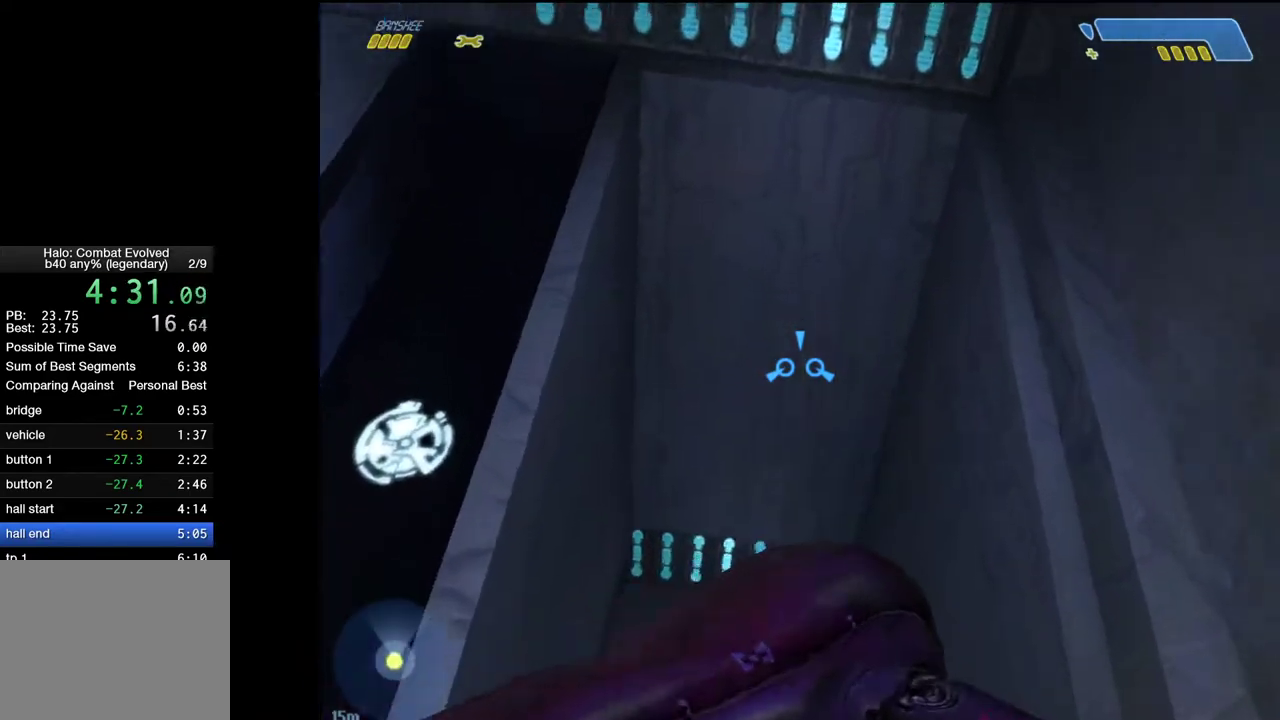
{"keys": ["a", "w"], "mouse": [], "events": []}
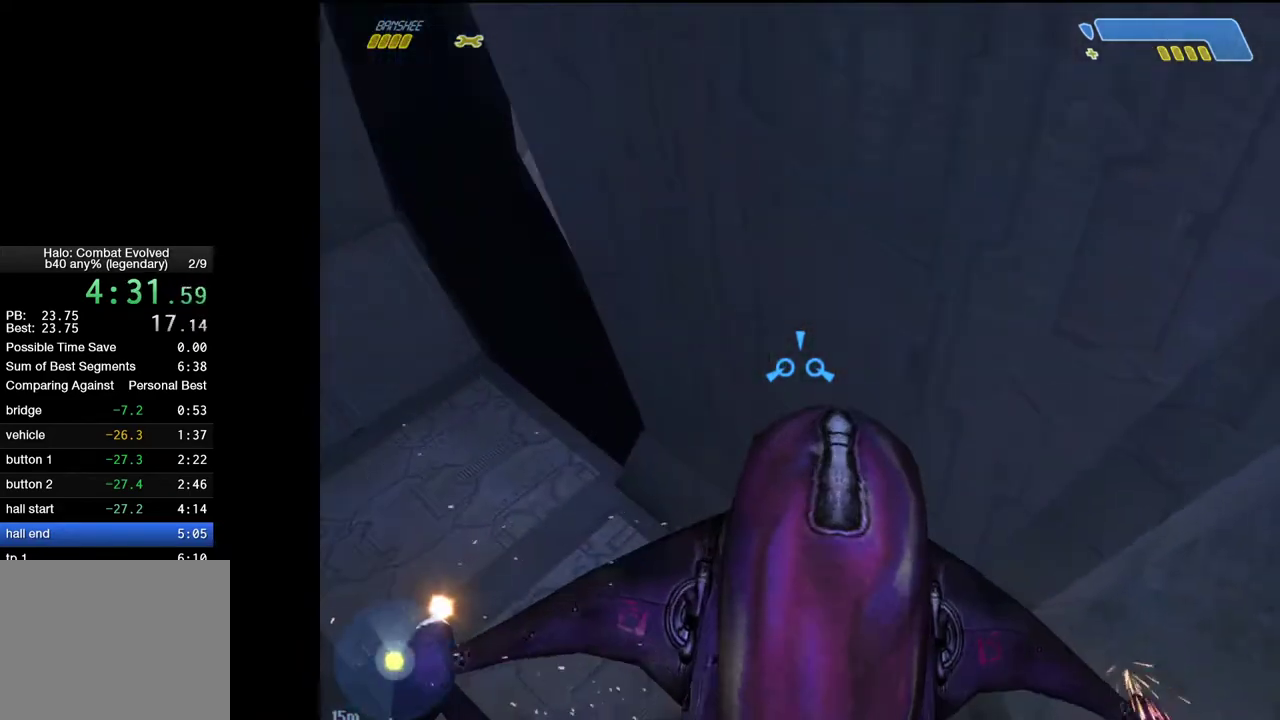
{"keys": ["a", "w"], "mouse": [], "events": []}
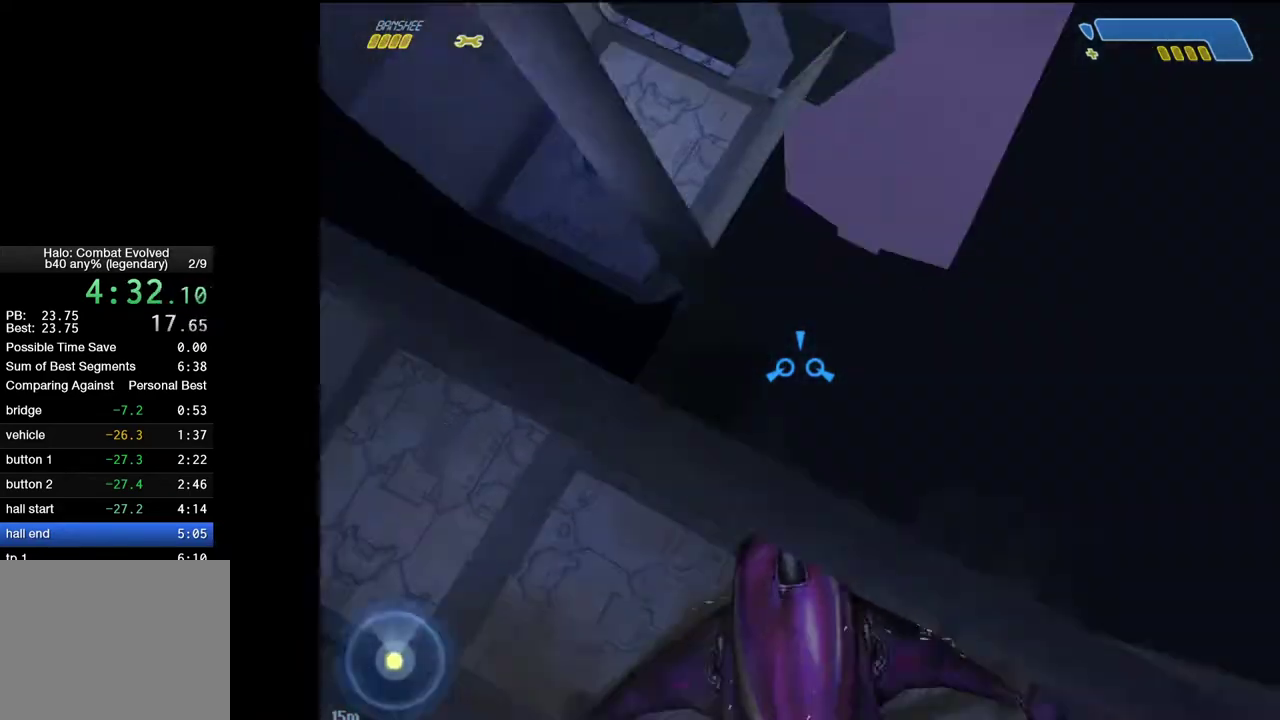
{"keys": ["a", "w"], "mouse": [], "events": []}
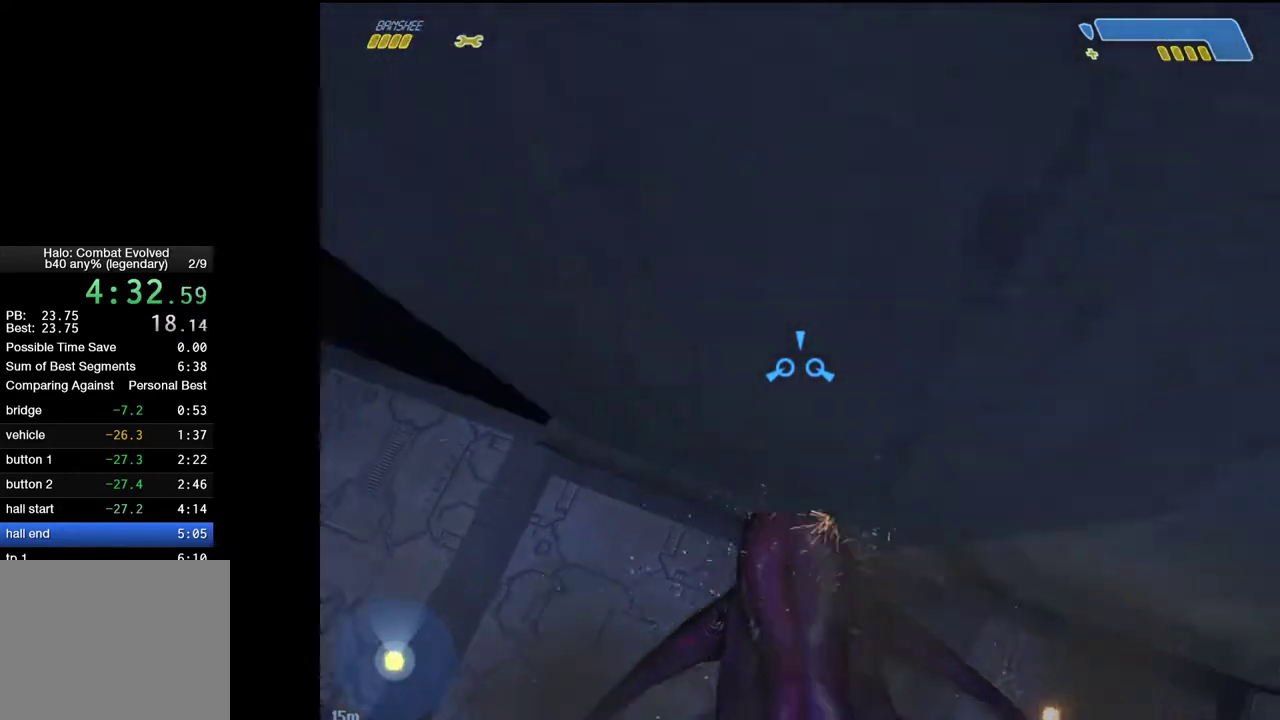
{"keys": ["a", "w"], "mouse": [], "events": []}
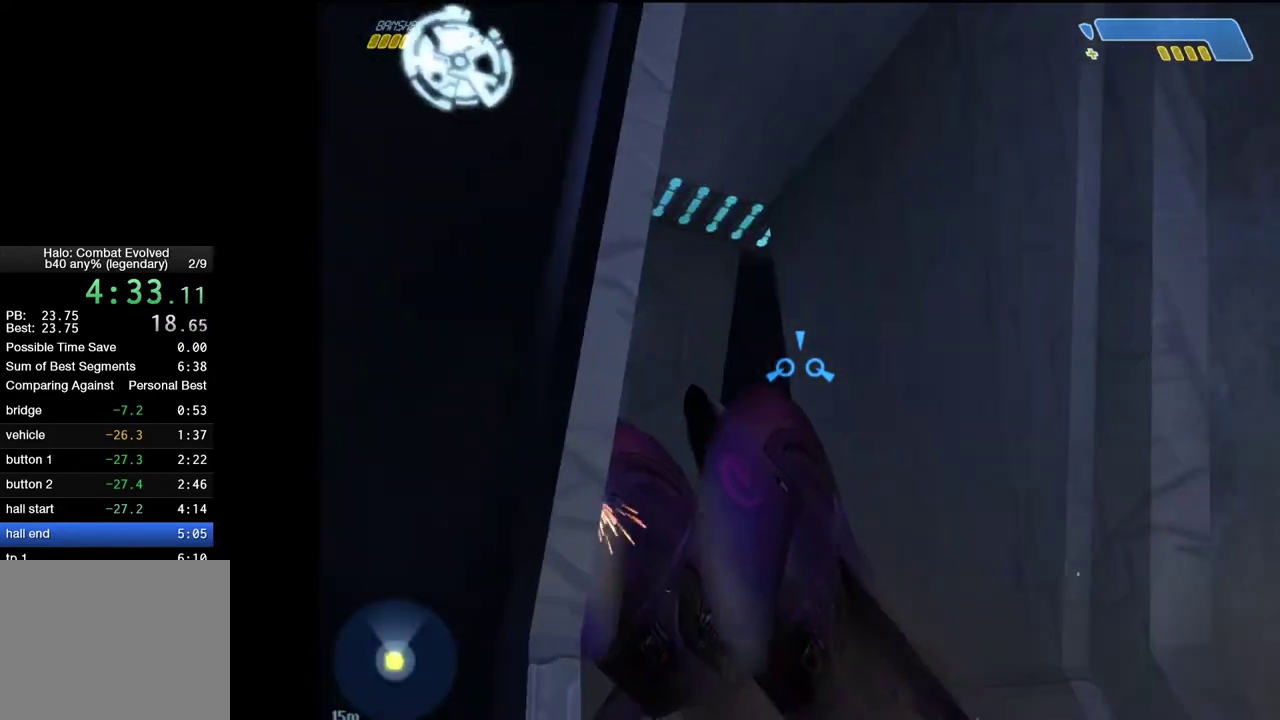
{"keys": ["a", "w"], "mouse": [], "events": []}
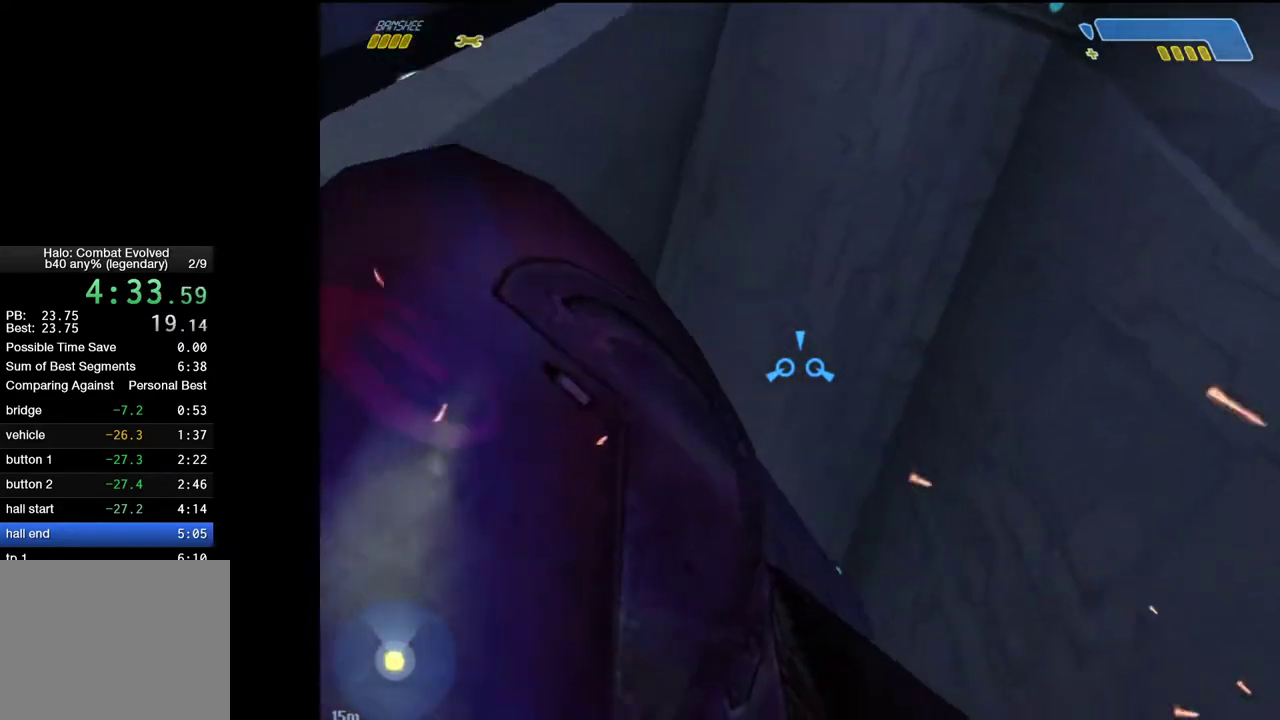
{"keys": ["a", "w"], "mouse": [], "events": []}
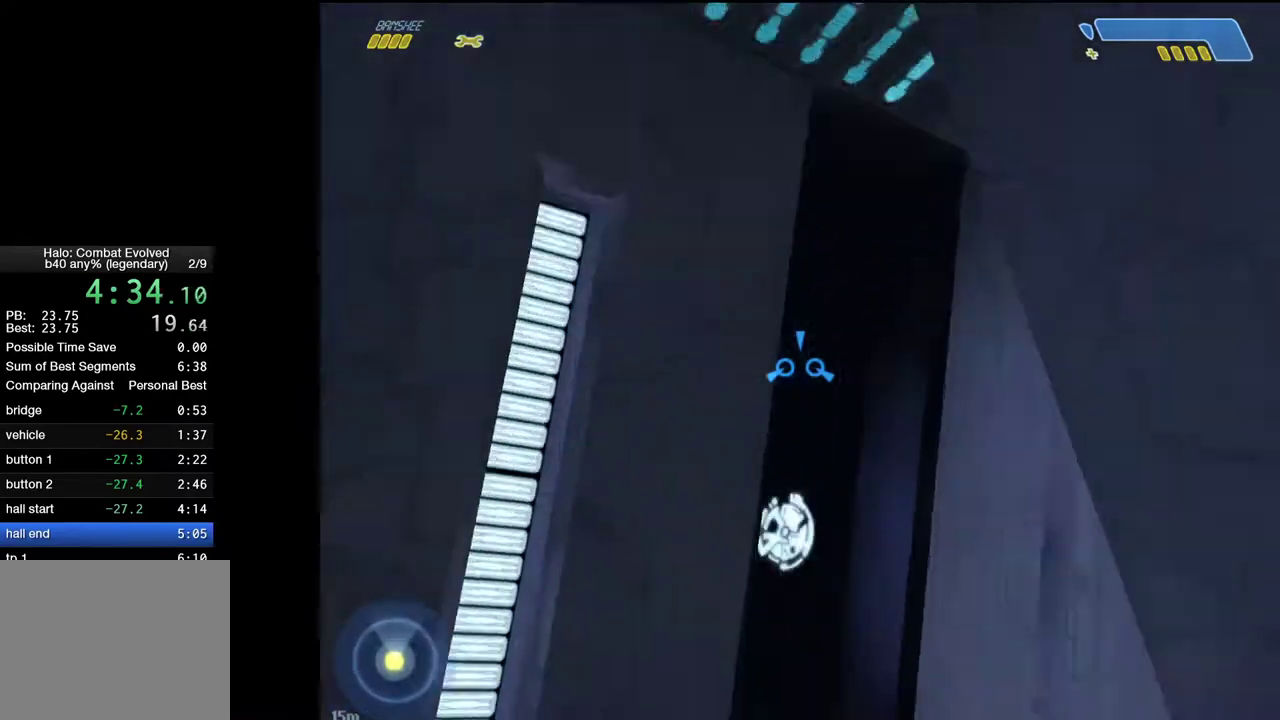
{"keys": ["w"], "mouse": [], "events": [[450, "a", "up"]]}
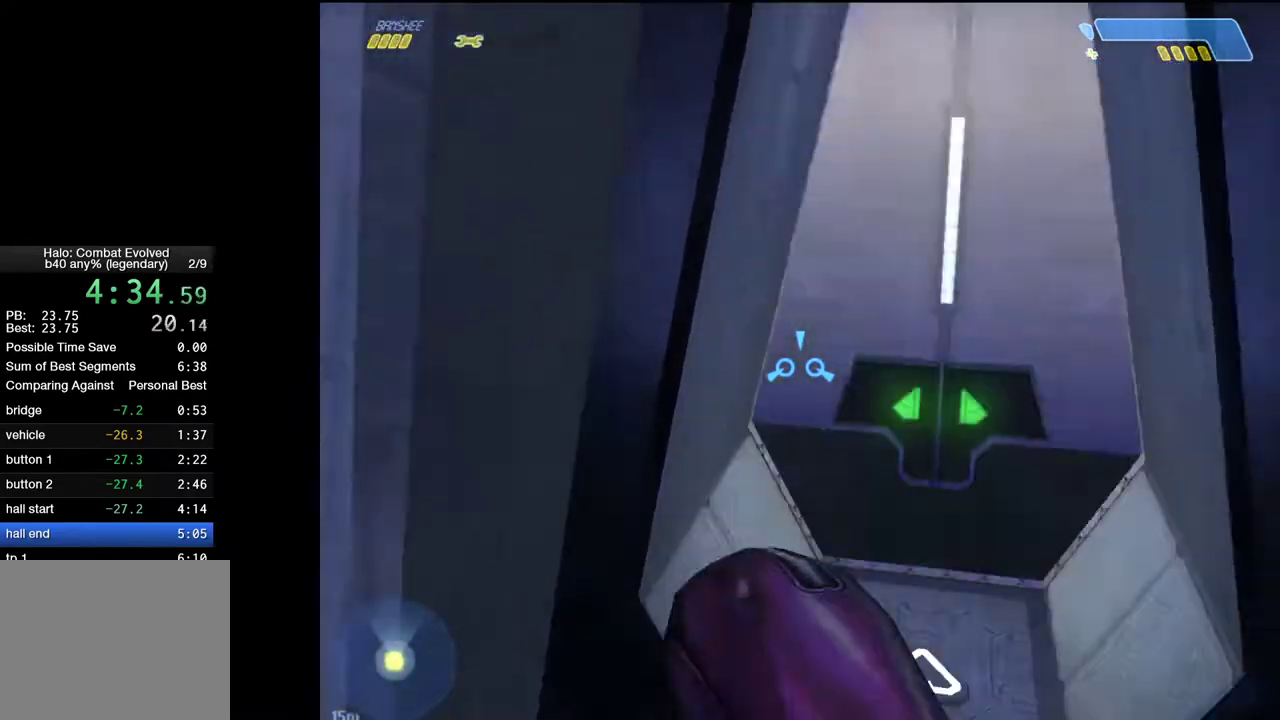
{"keys": ["e", "w"], "mouse": [], "events": [[467, "e", "down"]]}
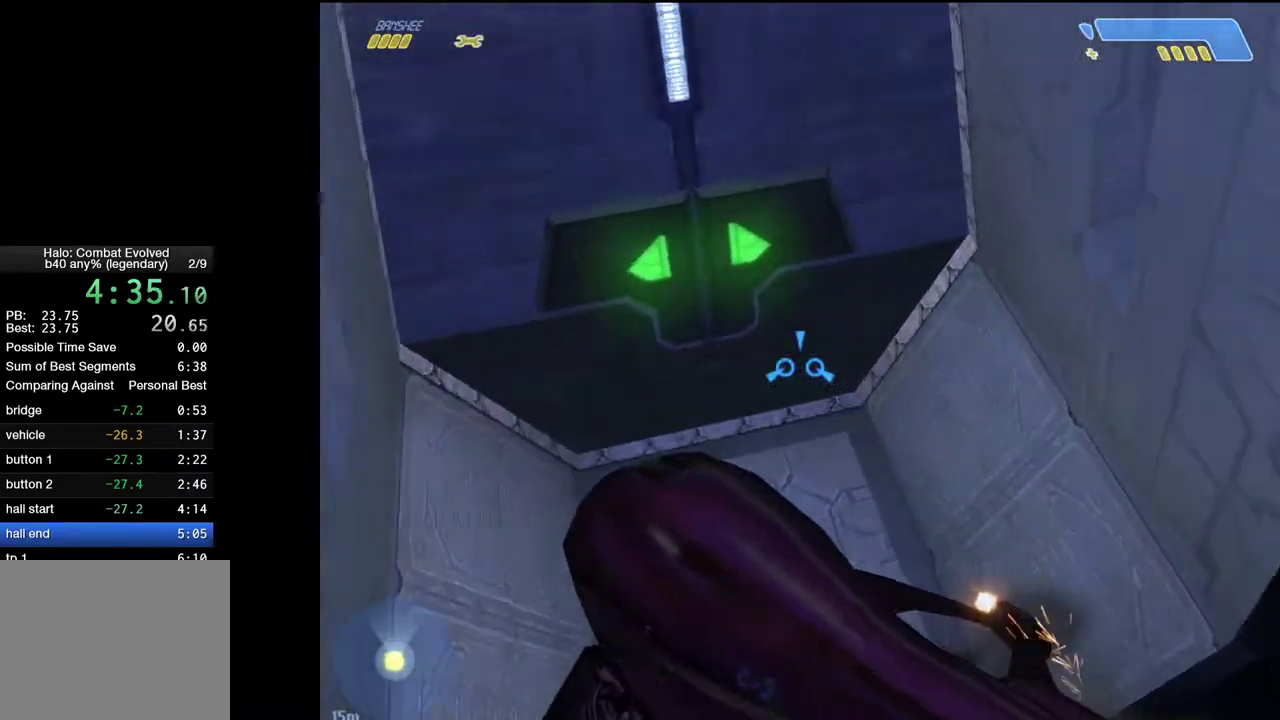
{"keys": ["s"], "mouse": [], "events": [[50, "e", "up"], [100, "w", "up"], [250, "s", "down"], [283, "s", "up"], [483, "s", "down"]]}
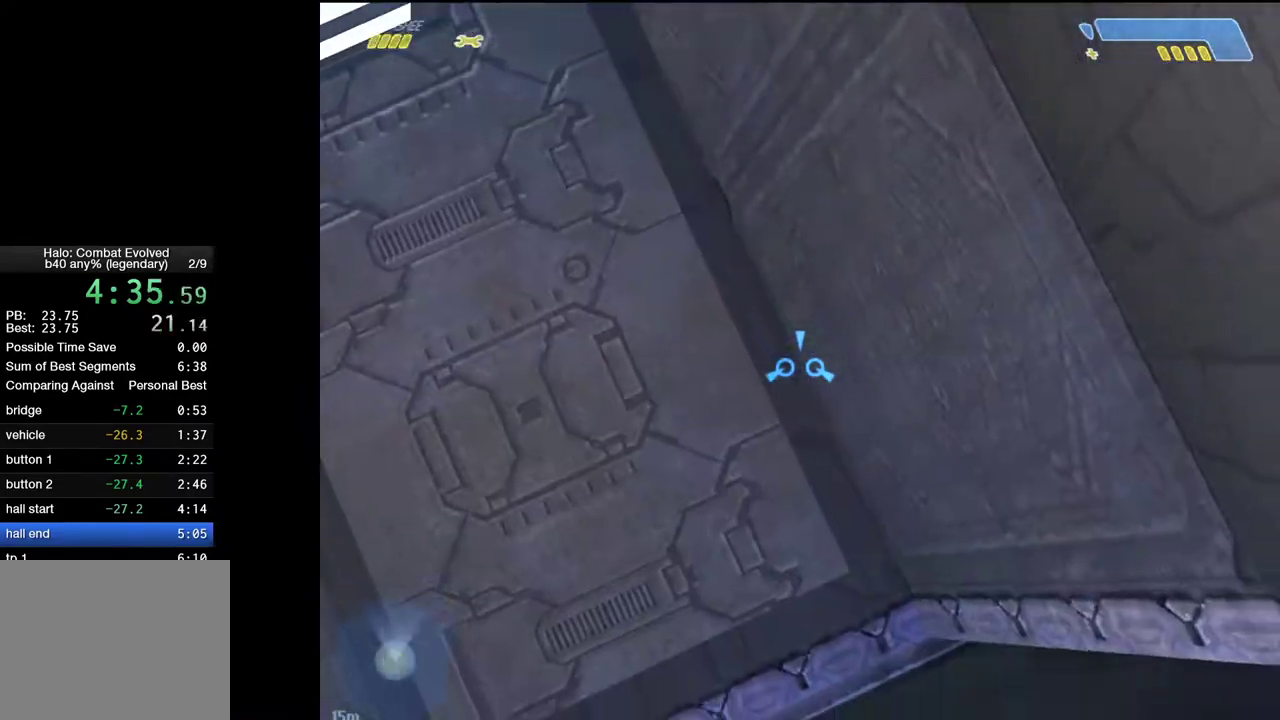
{"keys": [], "mouse": [], "events": [[67, "s", "up"]]}
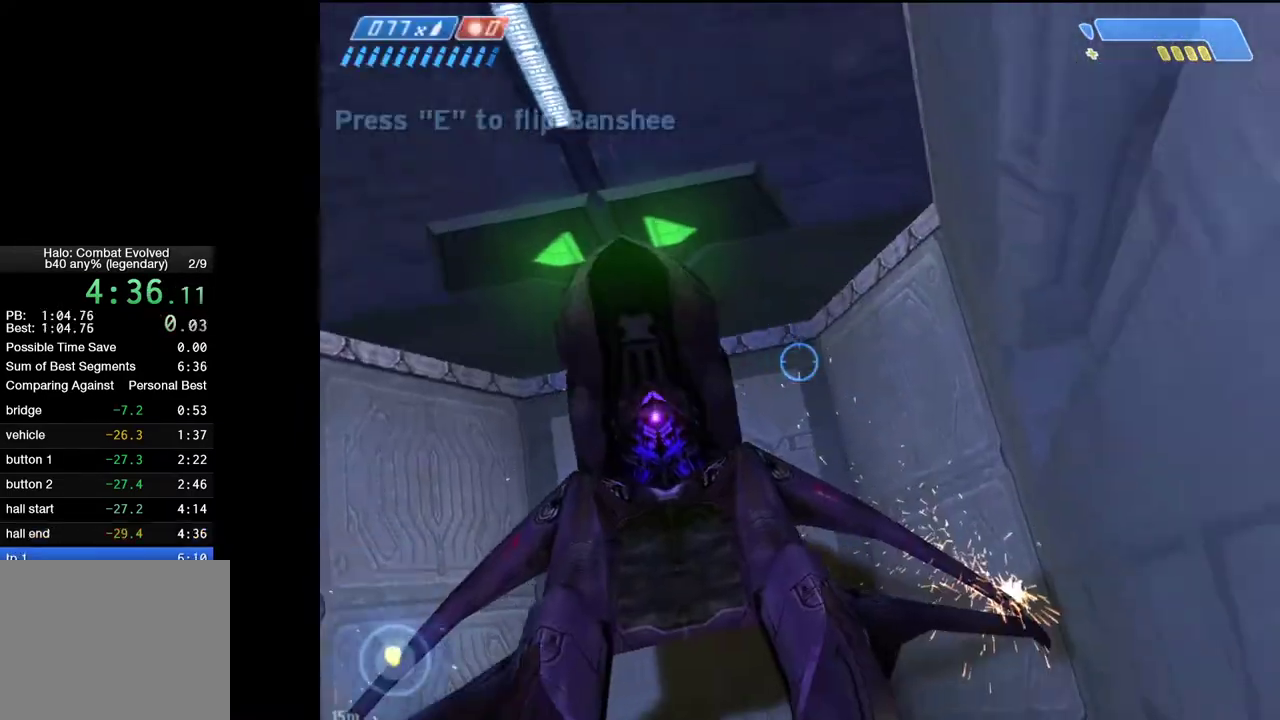
{"keys": ["s"], "mouse": [], "events": [[133, "s", "down"]]}
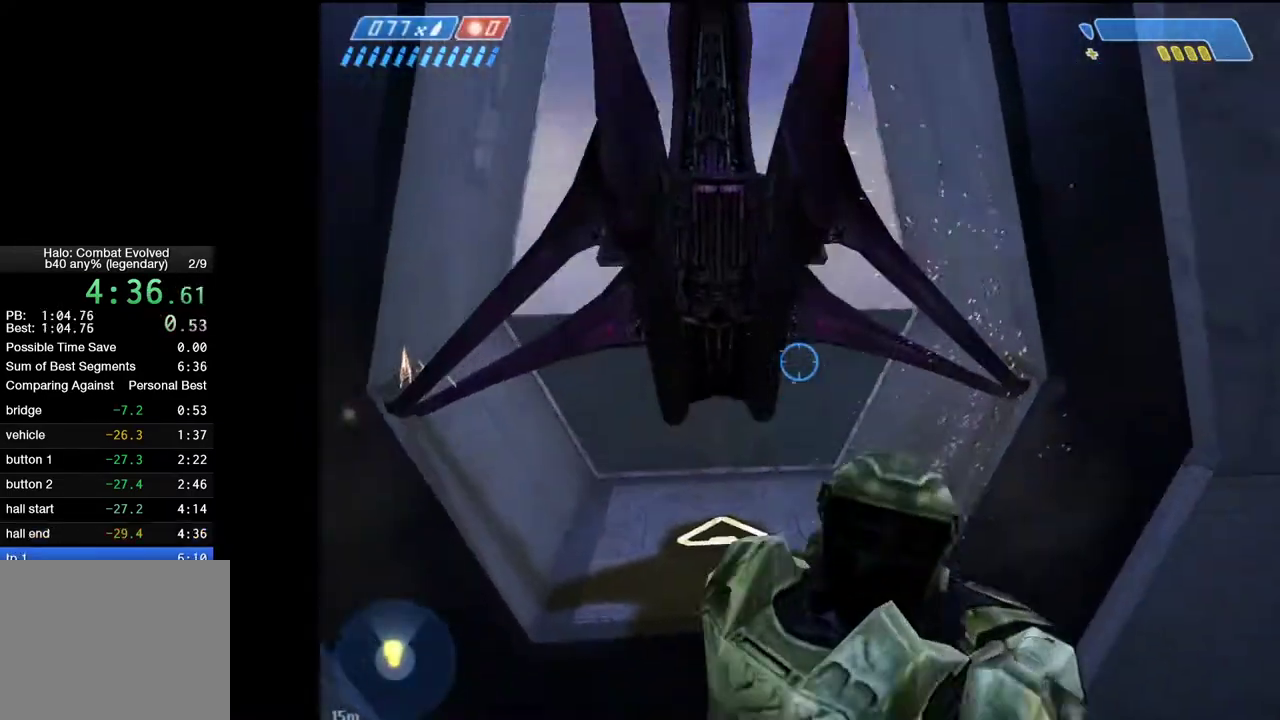
{"keys": ["w"], "mouse": [], "events": [[17, "s", "up"], [433, "w", "down"]]}
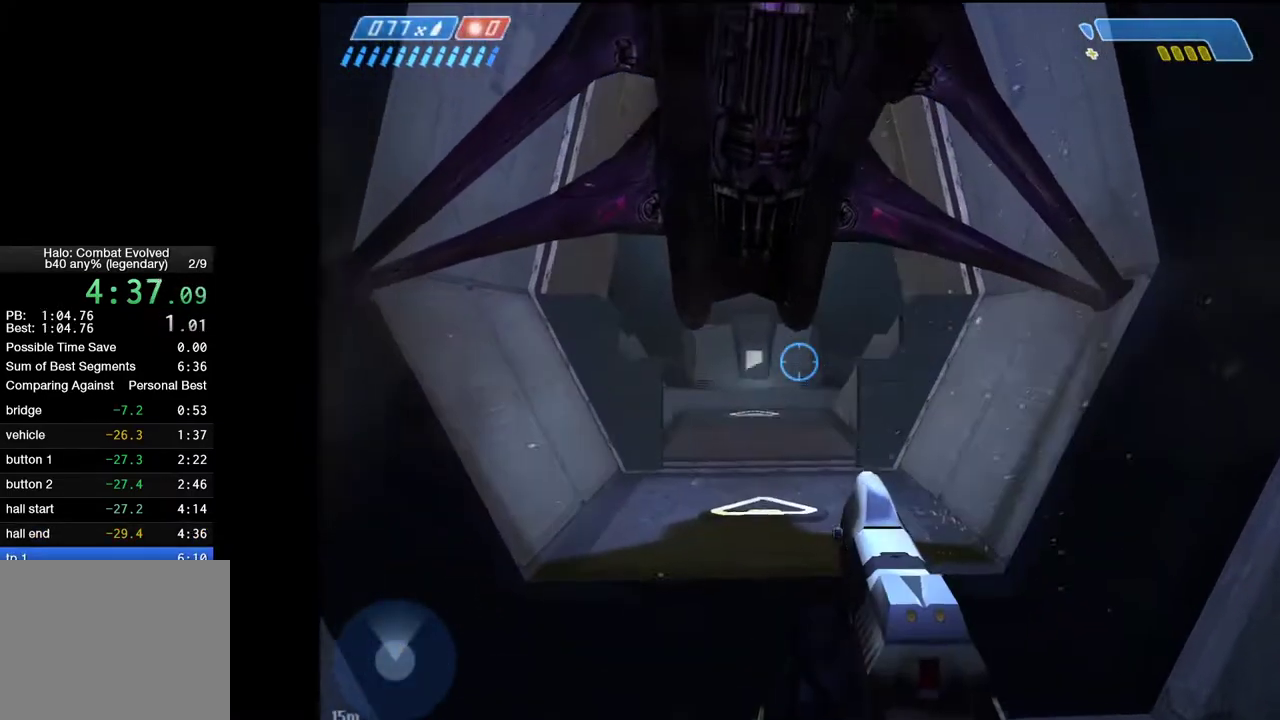
{"keys": [], "mouse": [], "events": [[167, "w", "up"], [217, "space", "down"], [267, "w", "down"], [400, "space", "up"], [500, "w", "up"]]}
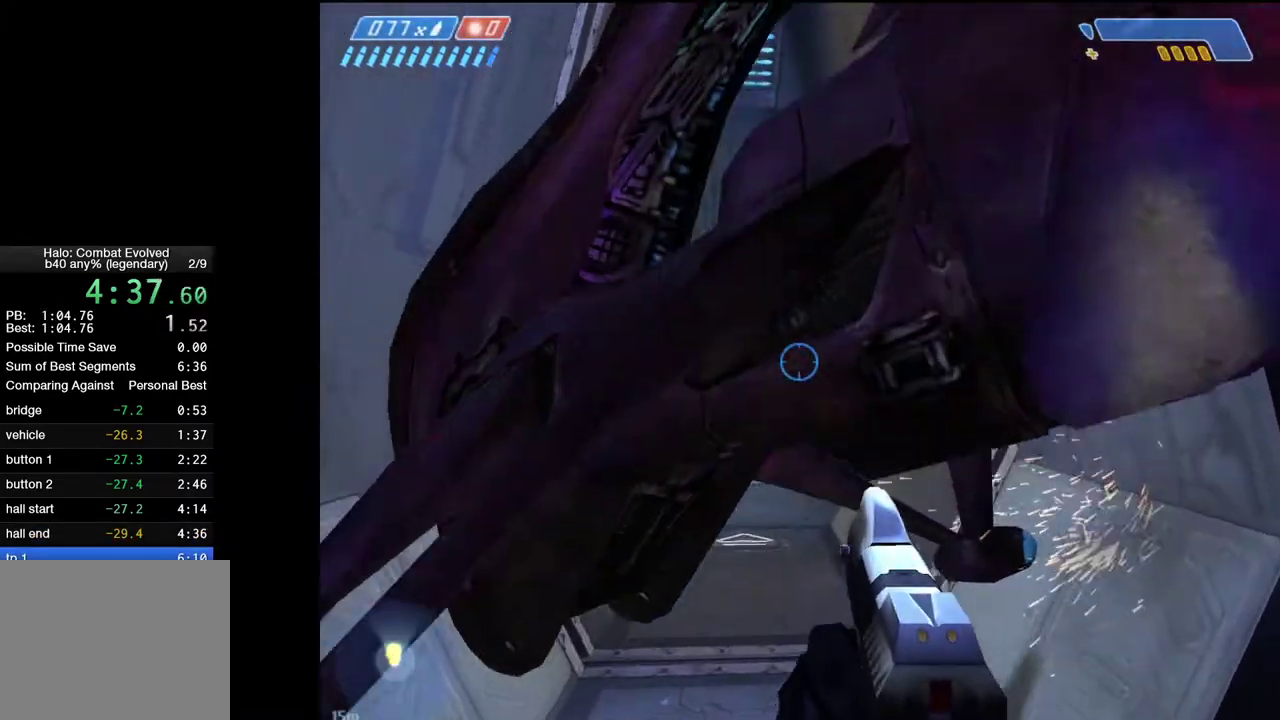
{"keys": ["w"], "mouse": [], "events": [[83, "e", "down"], [133, "e", "up"], [233, "e", "down"], [267, "e", "up"], [317, "w", "down"], [417, "e", "down"], [467, "e", "up"]]}
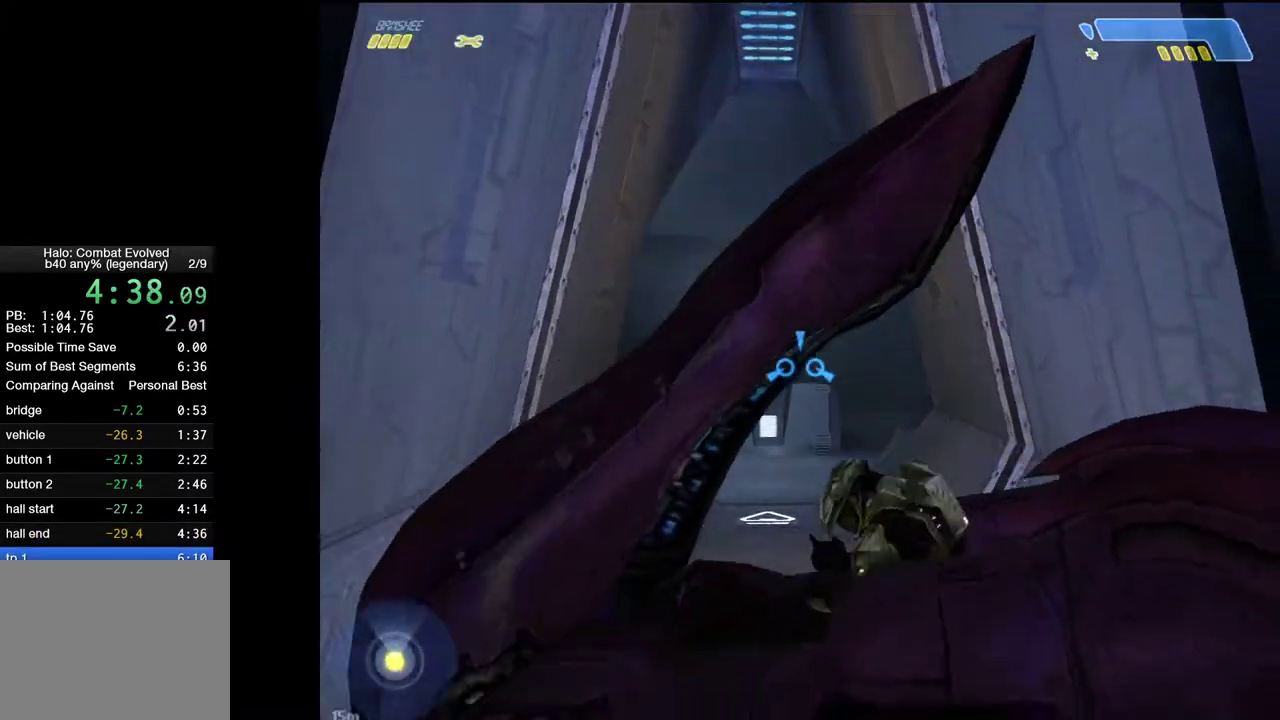
{"keys": ["w"], "mouse": [], "events": []}
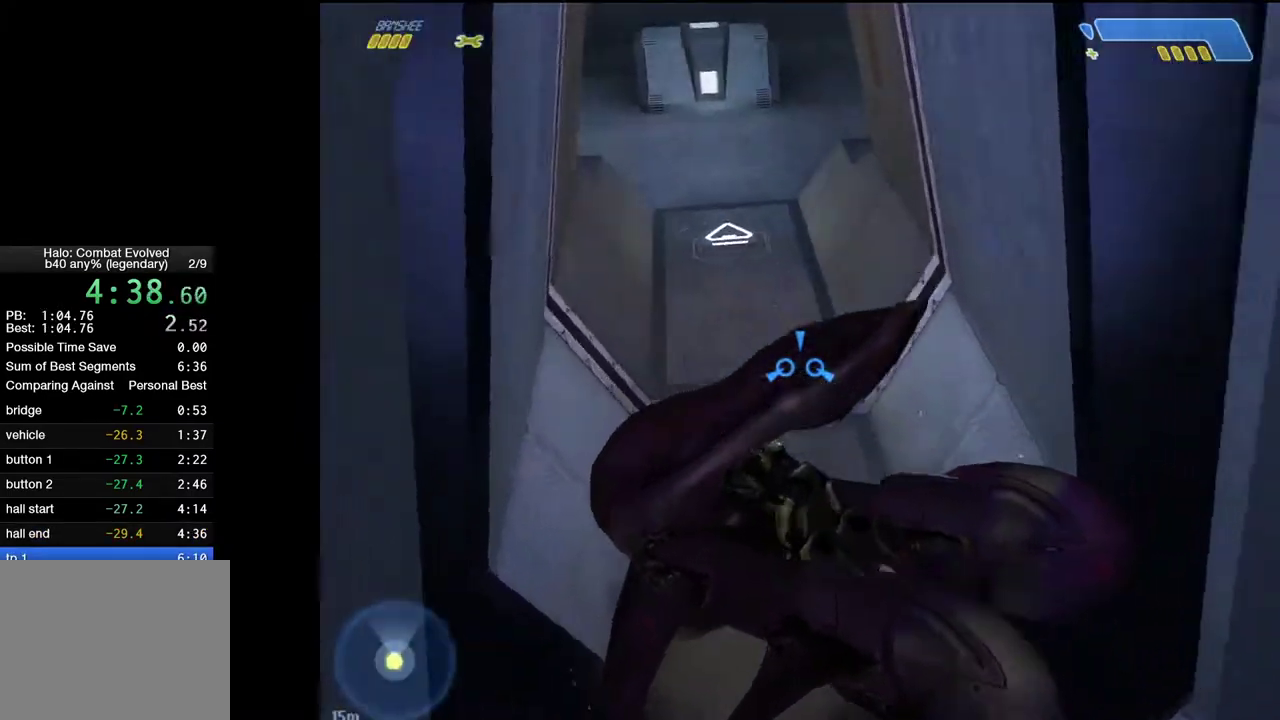
{"keys": ["w"], "mouse": [], "events": []}
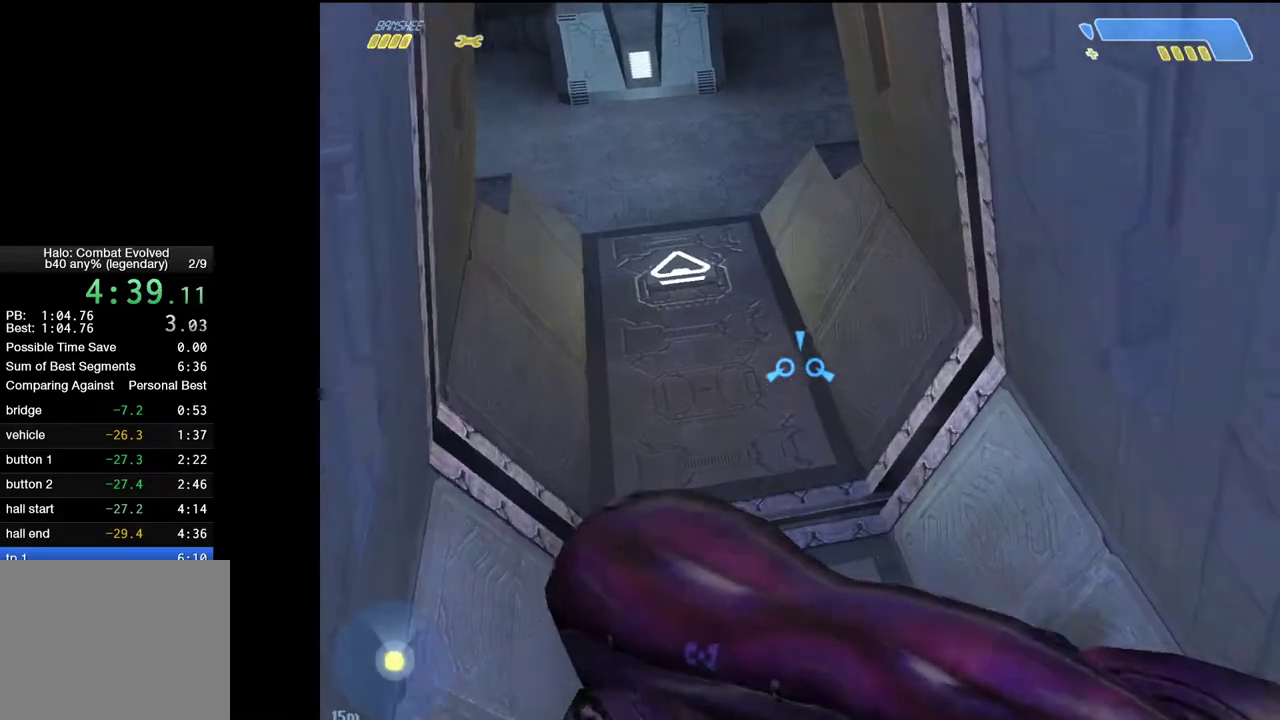
{"keys": ["w"], "mouse": [], "events": []}
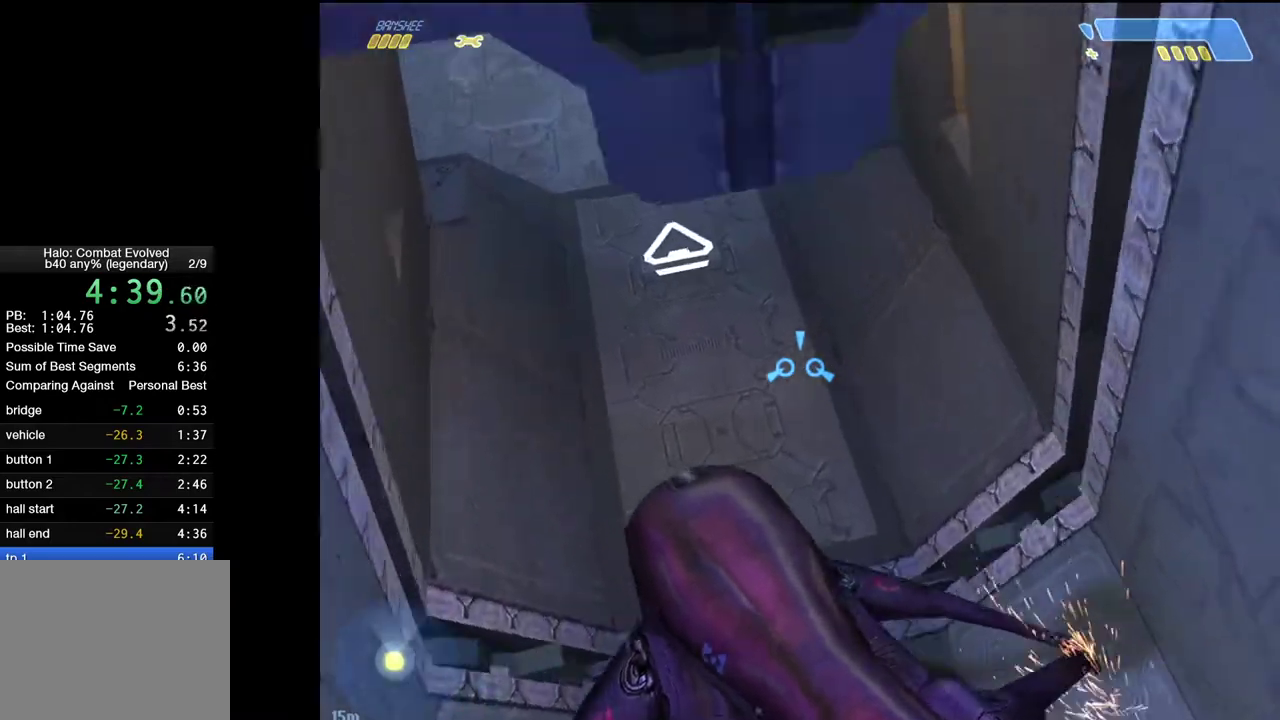
{"keys": ["w"], "mouse": [], "events": []}